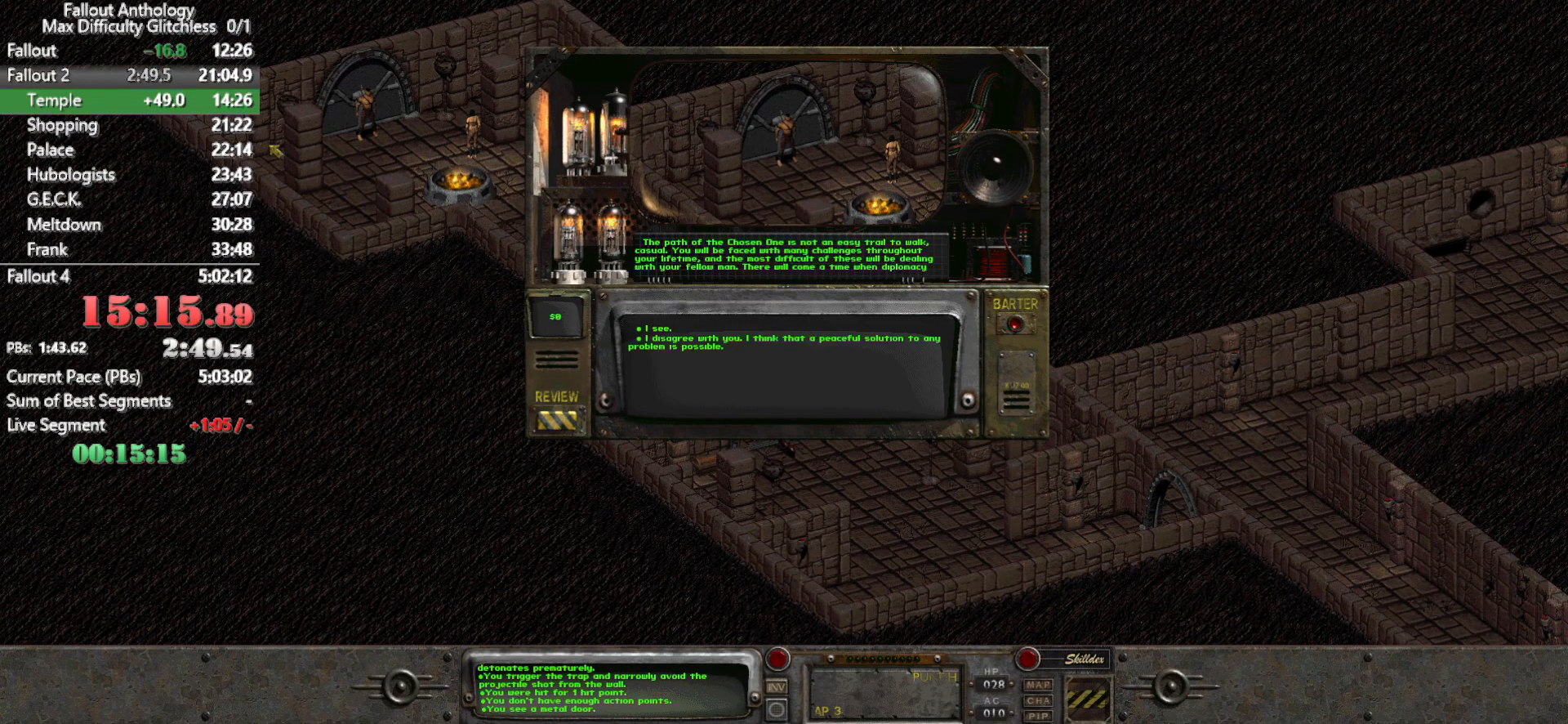
Gameplay with keyboard and mouse; each line is a JSON object with the keys and mouse buttons held at the frame after it. "events" lists presses ("down") and releases ("up") of "1", "2", "3", "4", "5", "a", "alt", "c", "caps_lock", "ctrl", "d", "down", "e", "f", "g", "left", "q", "r", "return", "right", "s", "shift", "space", "t", "tab", "up", "v", "w", "x", "z", "mouse_left", "mouse_right", "mouse_mb4" and "mouse_mb5" between this image and that frame as [ms after this image, input, new state], when the widget could be followed in between. "mouse_left", "mouse_right", "mouse_mb4", "mouse_mb5" = the "left", "right", "mb4", "mb5" buttons of the "mouse" list. No other keys are recorded. Not read: mouse_move mouse_wheel_down mouse_wheel_up.
{"keys": ["1"], "mouse": [], "events": [[150, "2", "down"], [233, "2", "up"], [333, "1", "down"], [383, "1", "up"], [467, "1", "down"]]}
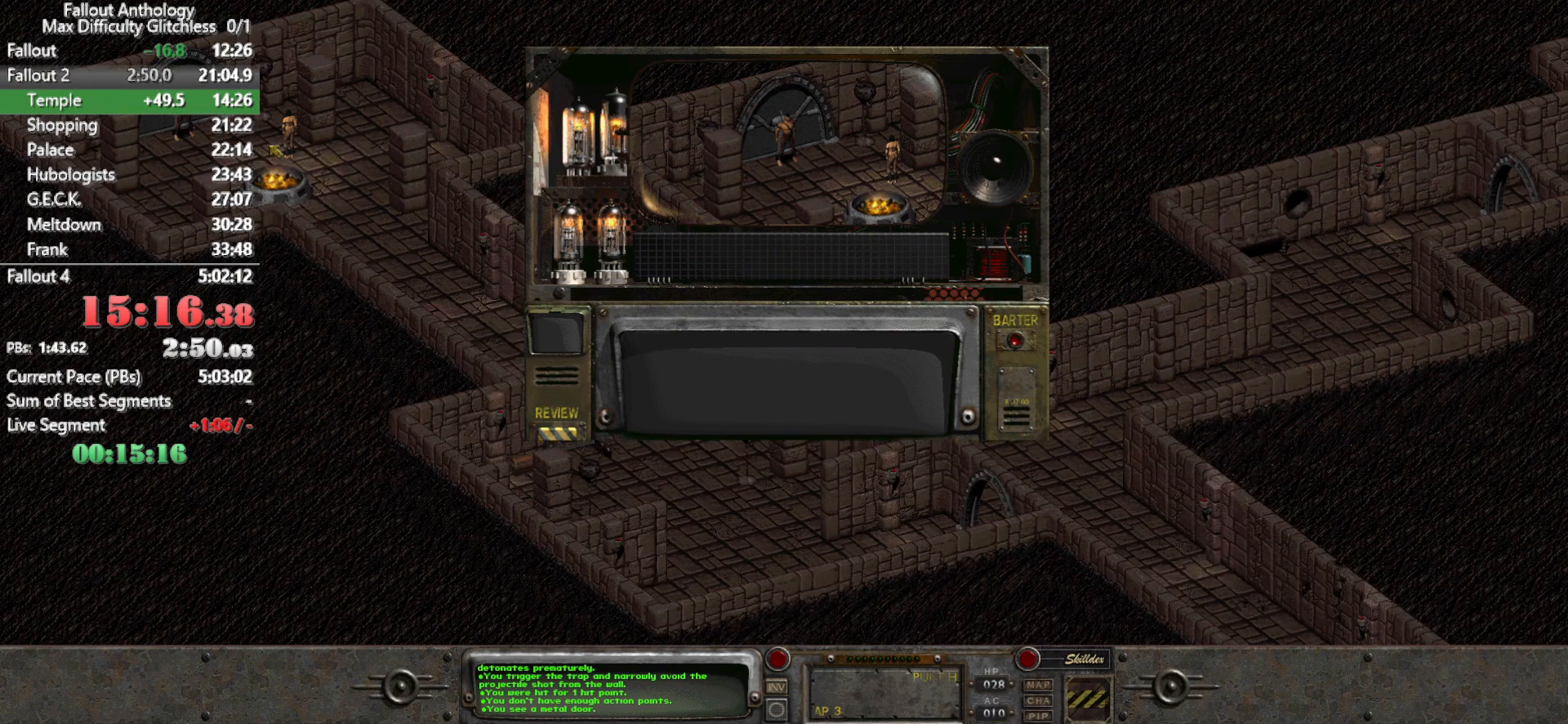
{"keys": [], "mouse": [], "events": [[17, "1", "up"]]}
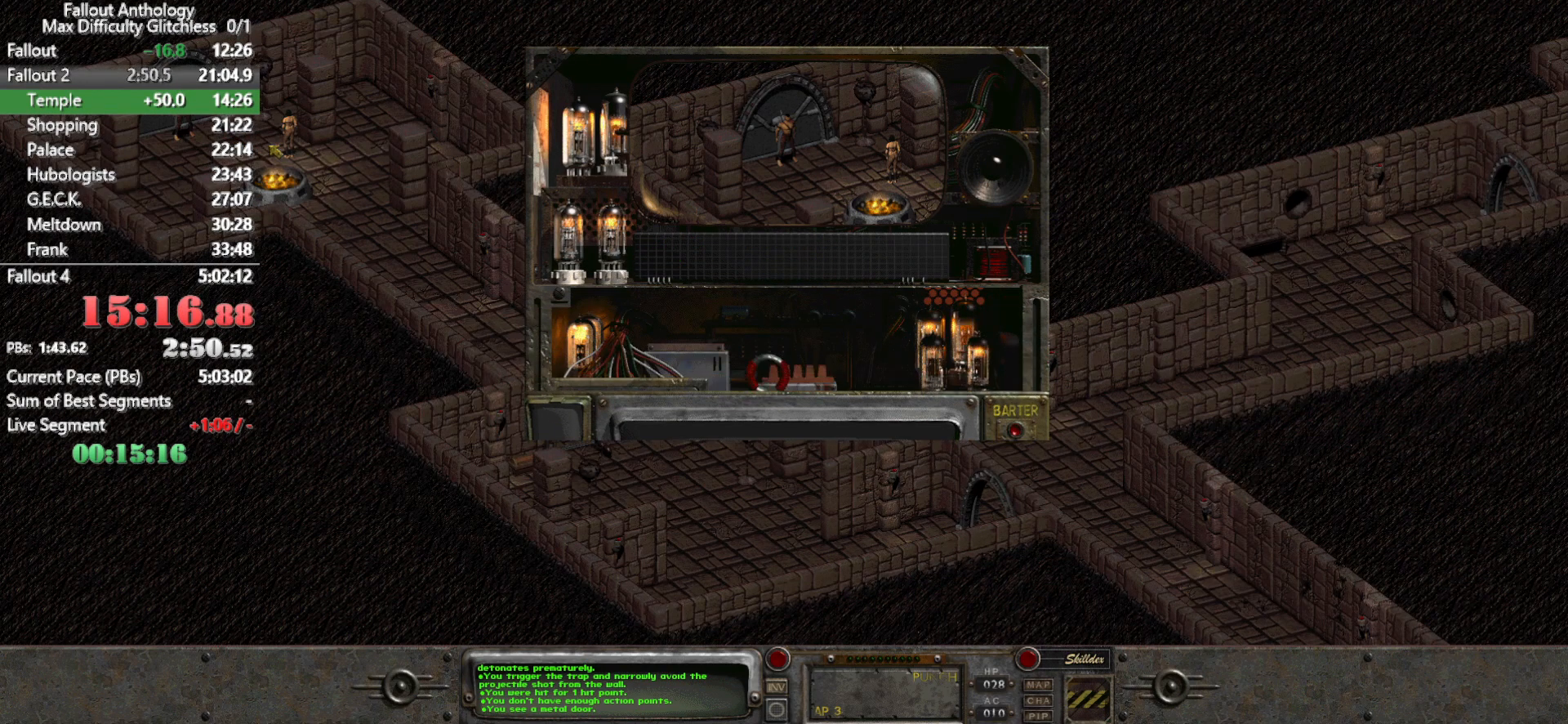
{"keys": [], "mouse": [], "events": []}
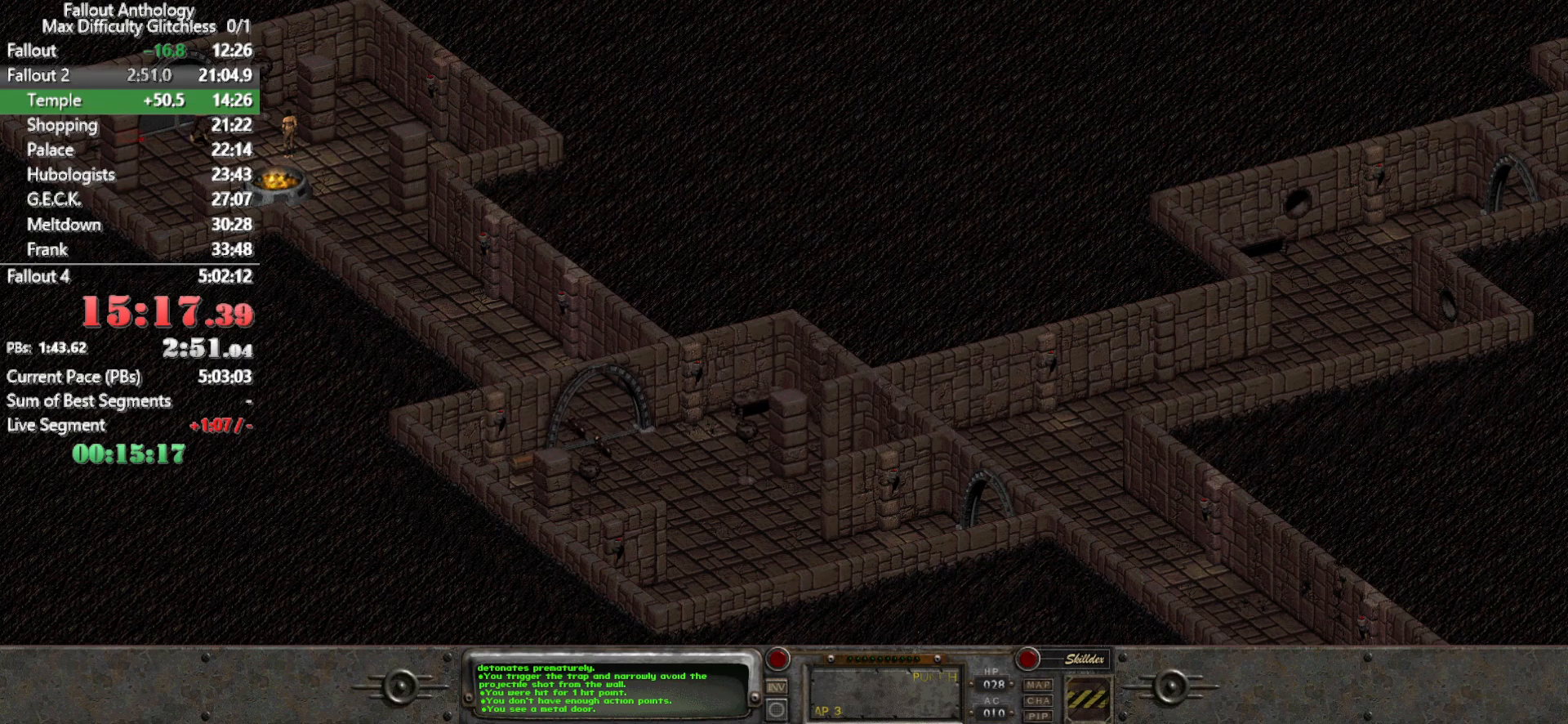
{"keys": [], "mouse": ["left"], "events": [[383, "mouse_left", "down"]]}
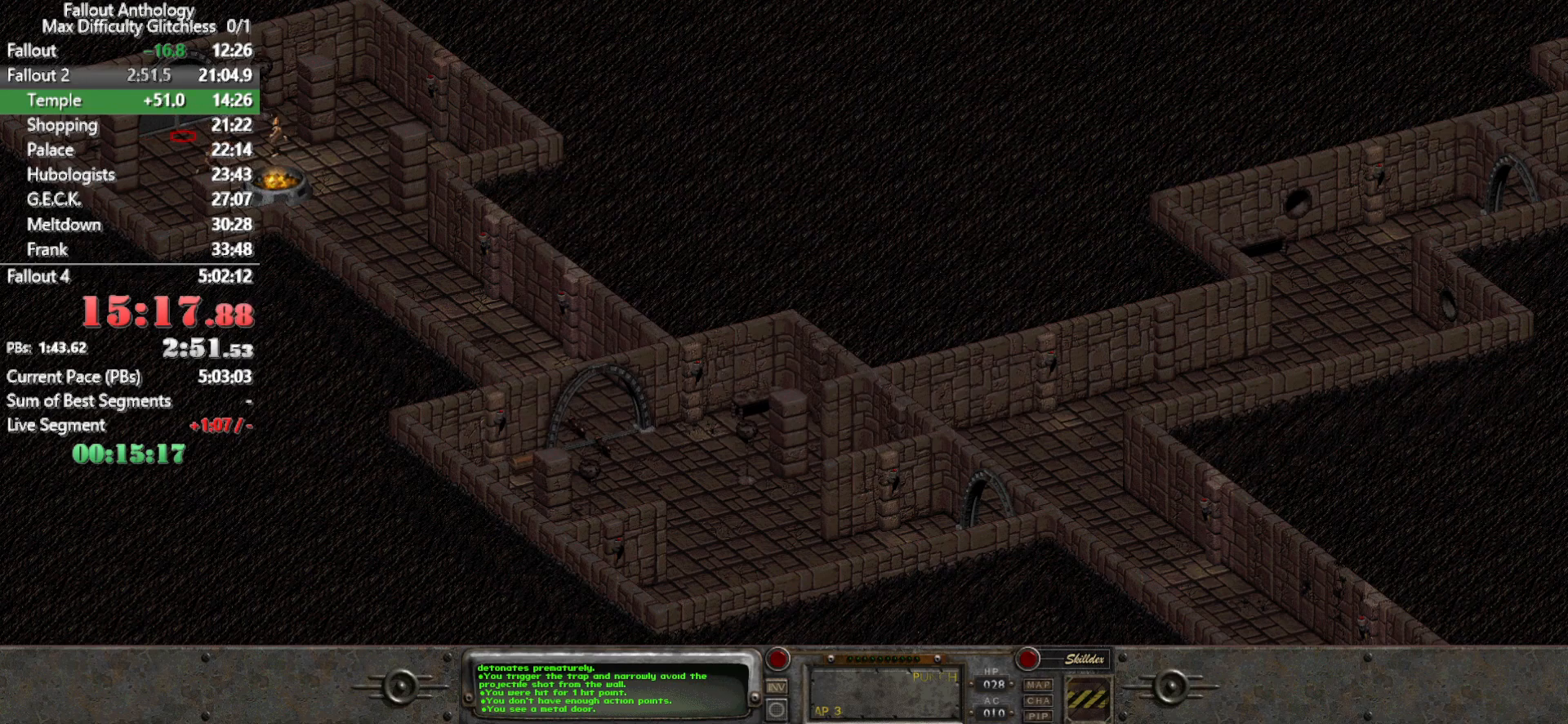
{"keys": [], "mouse": [], "events": [[17, "mouse_left", "up"], [250, "mouse_right", "down"], [350, "mouse_right", "up"]]}
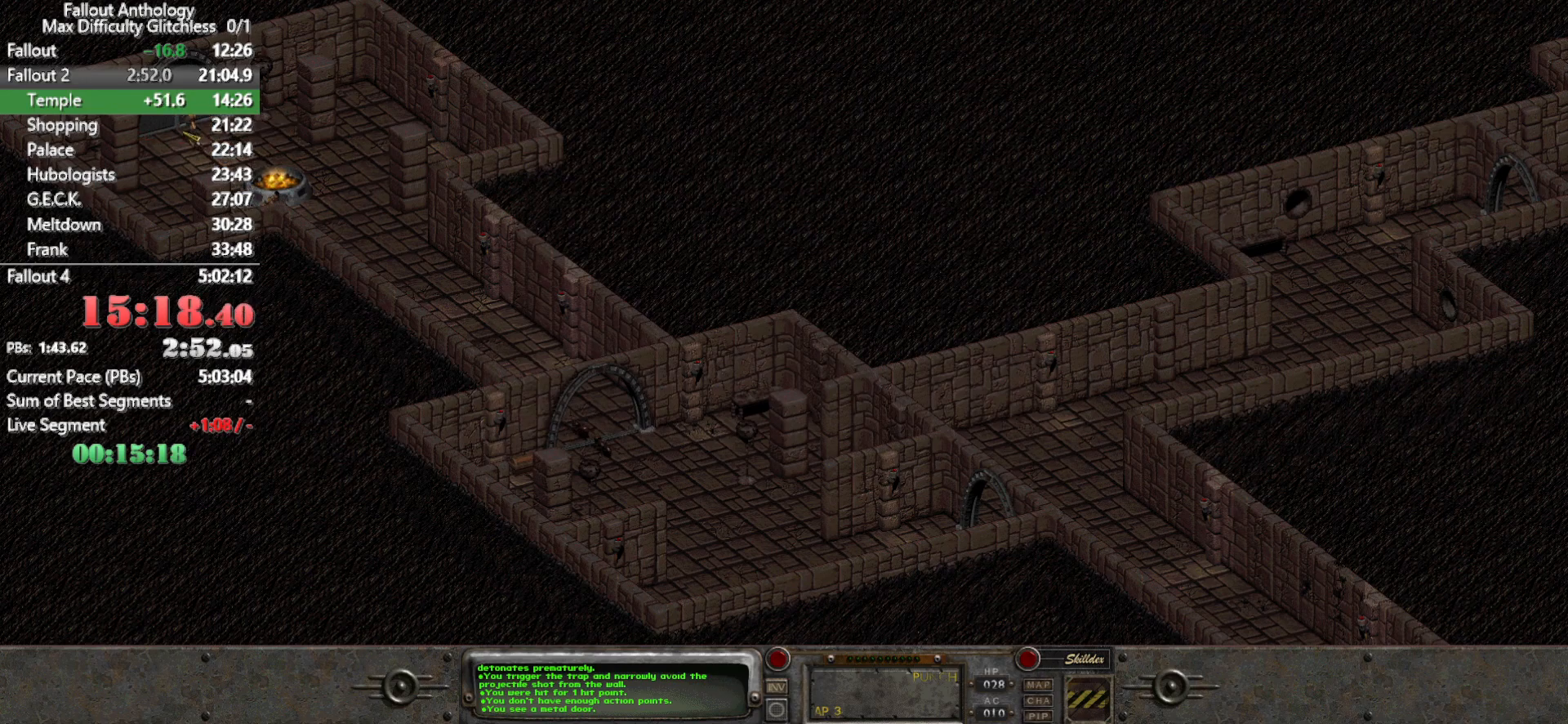
{"keys": [], "mouse": [], "events": [[367, "mouse_left", "down"], [450, "mouse_left", "up"]]}
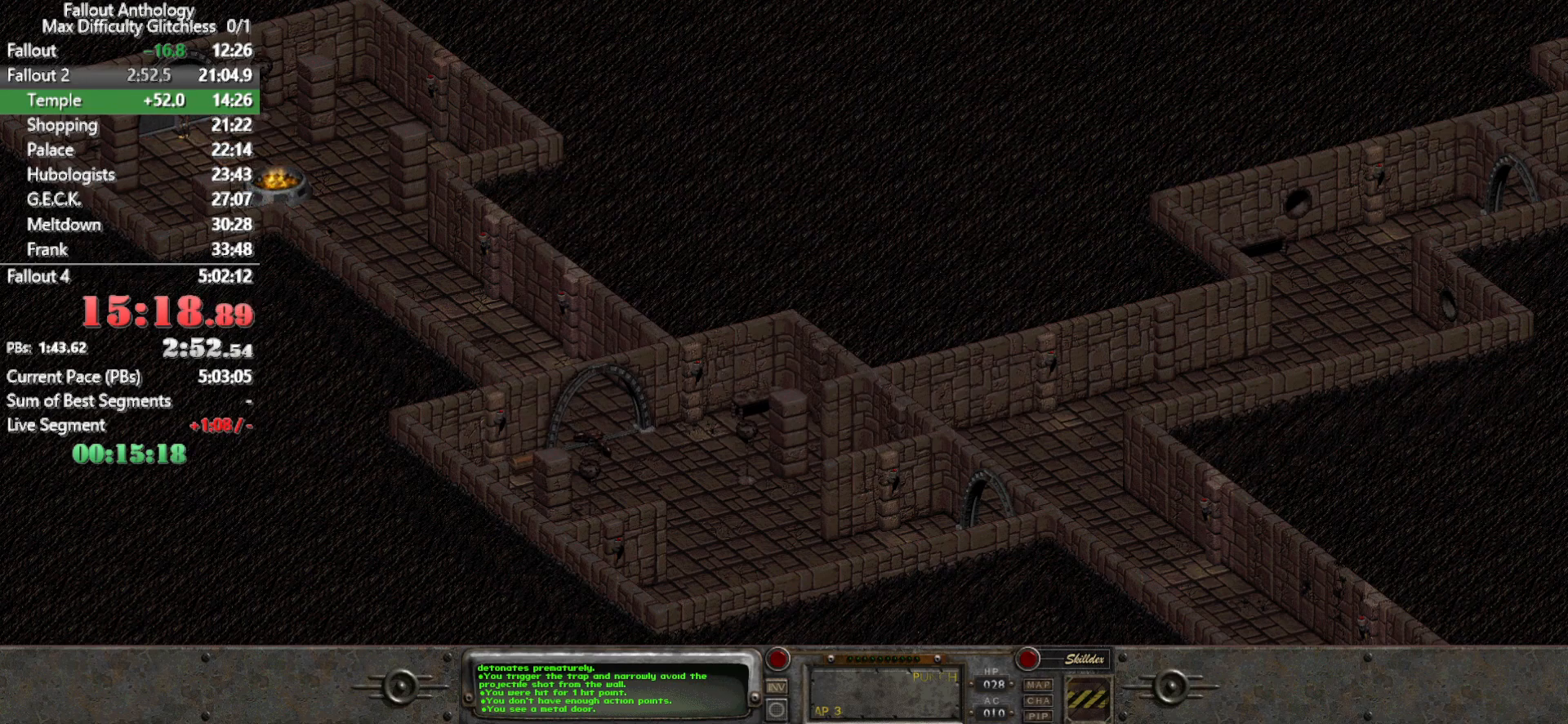
{"keys": [], "mouse": [], "events": []}
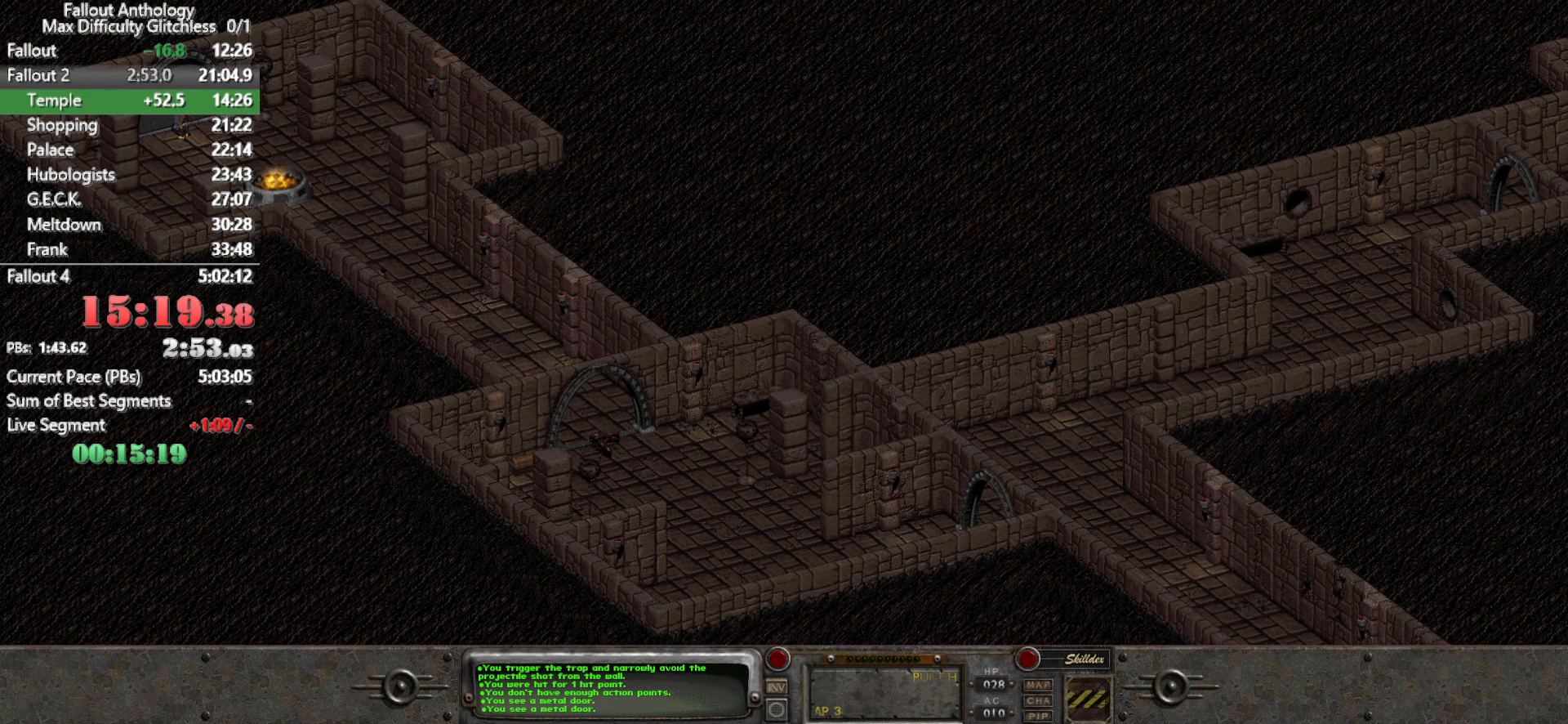
{"keys": [], "mouse": [], "events": []}
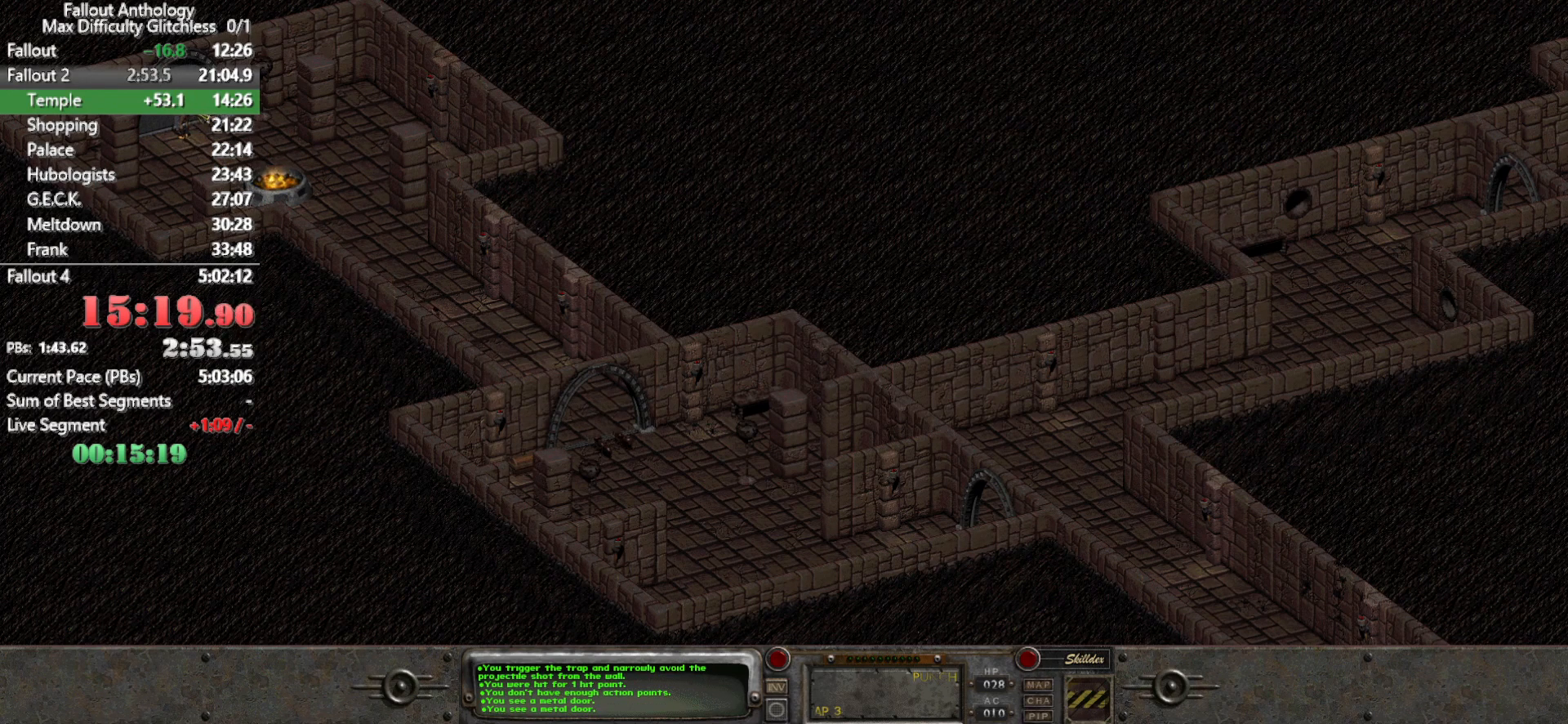
{"keys": [], "mouse": [], "events": []}
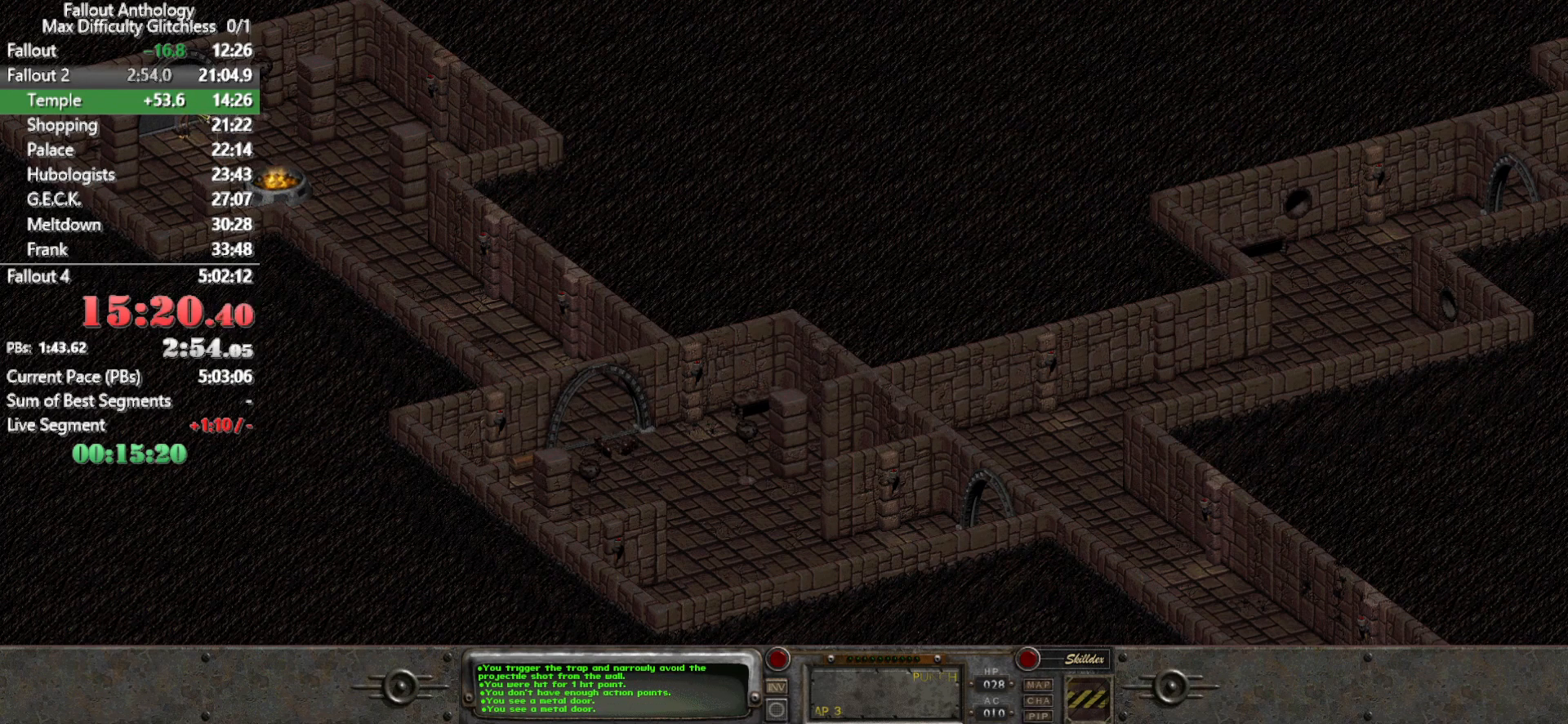
{"keys": [], "mouse": [], "events": []}
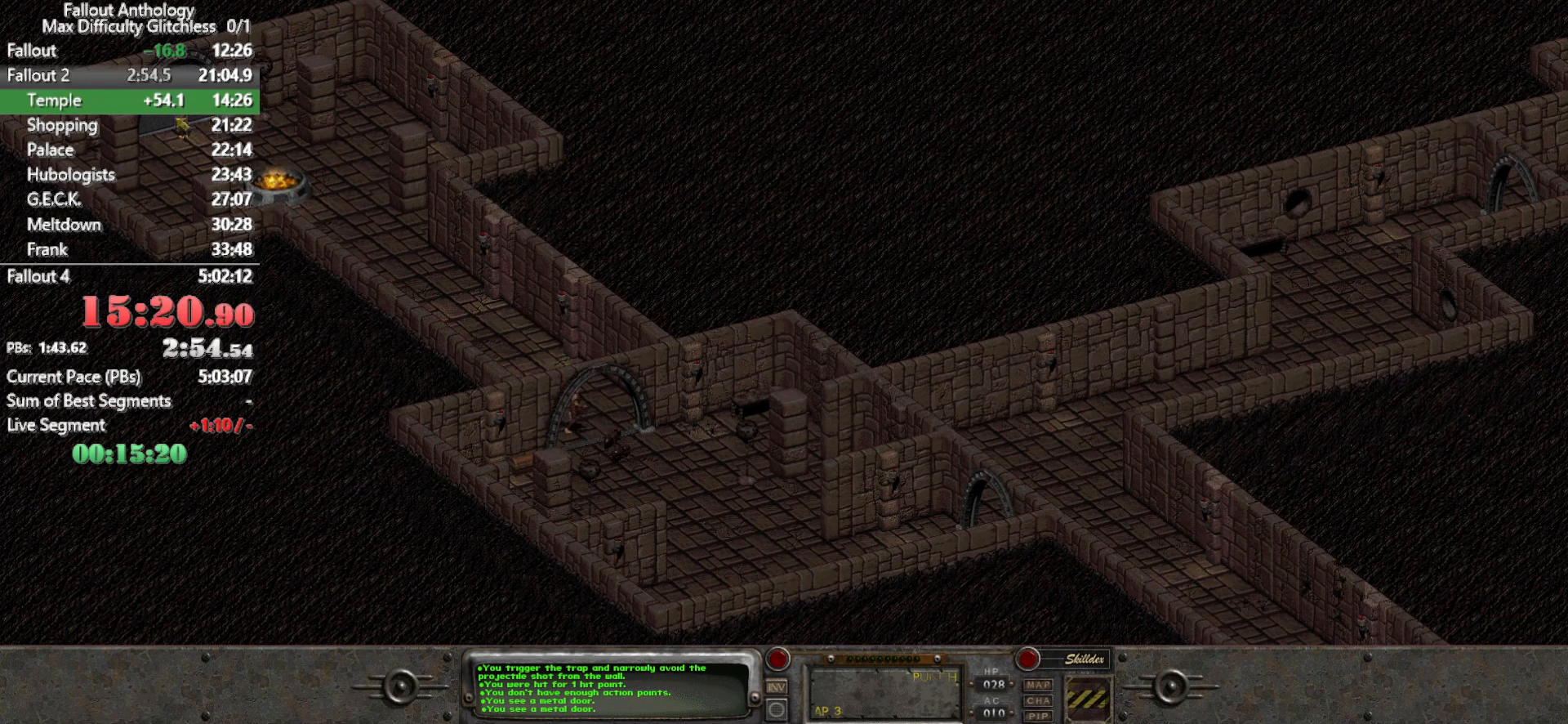
{"keys": [], "mouse": [], "events": []}
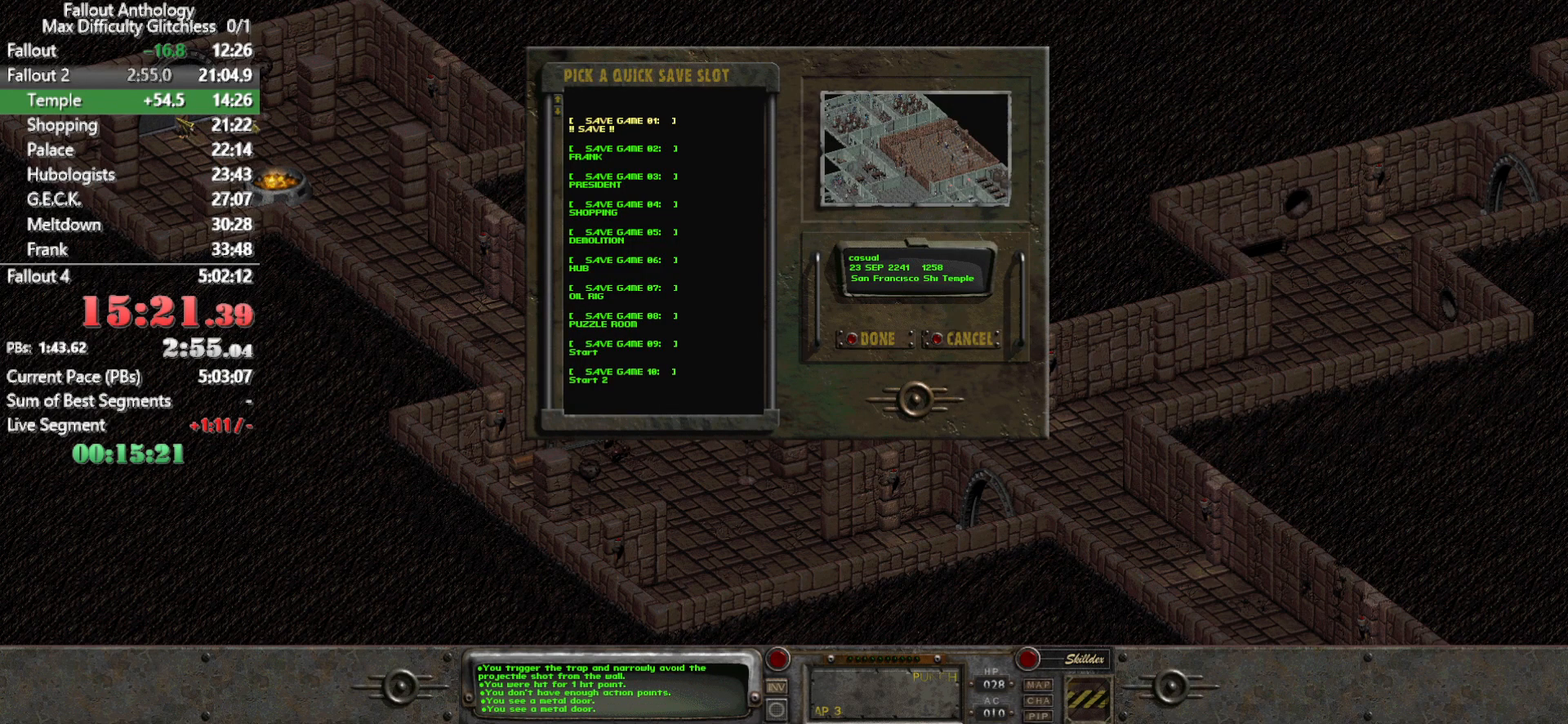
{"keys": [], "mouse": [], "events": []}
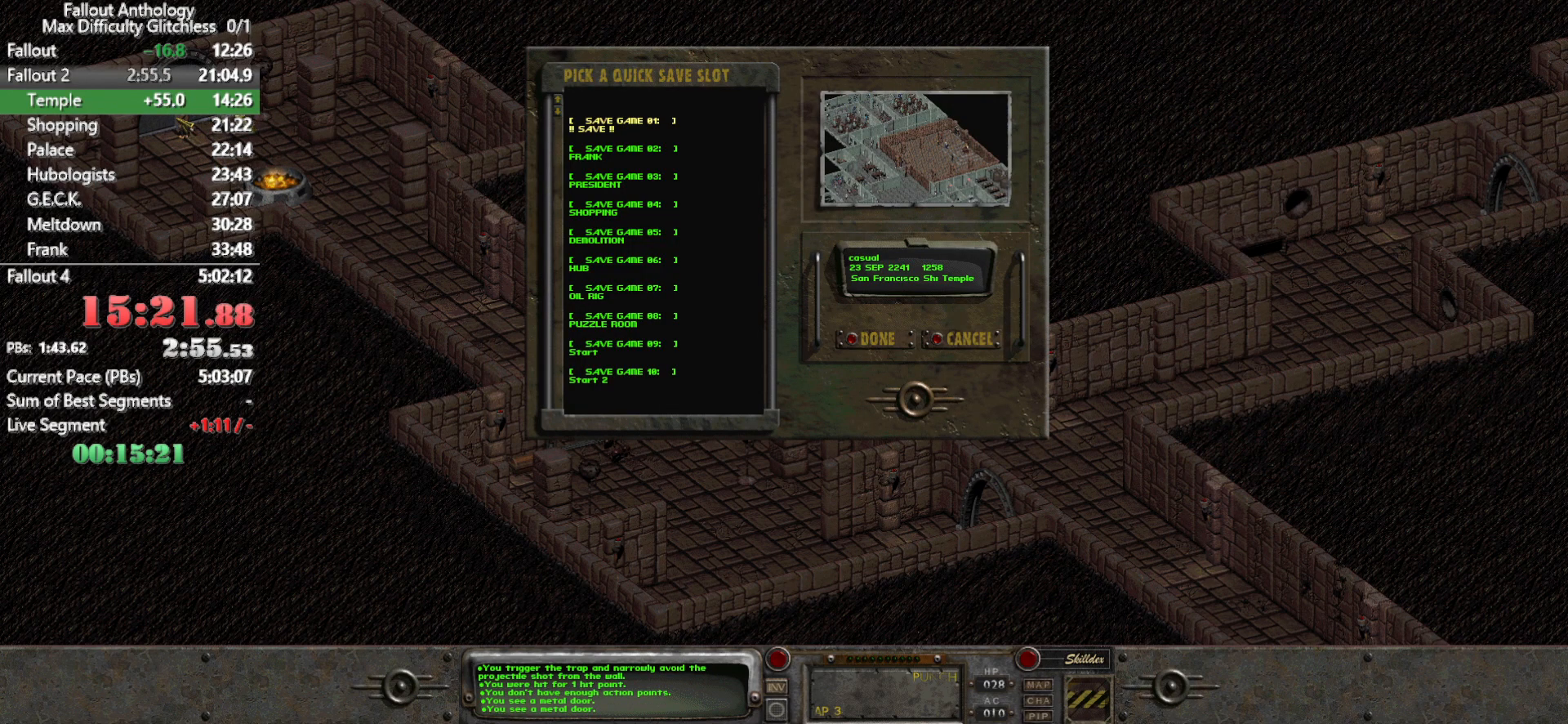
{"keys": [], "mouse": [], "events": [[50, "return", "down"], [100, "return", "up"], [433, "return", "down"], [467, "return", "up"]]}
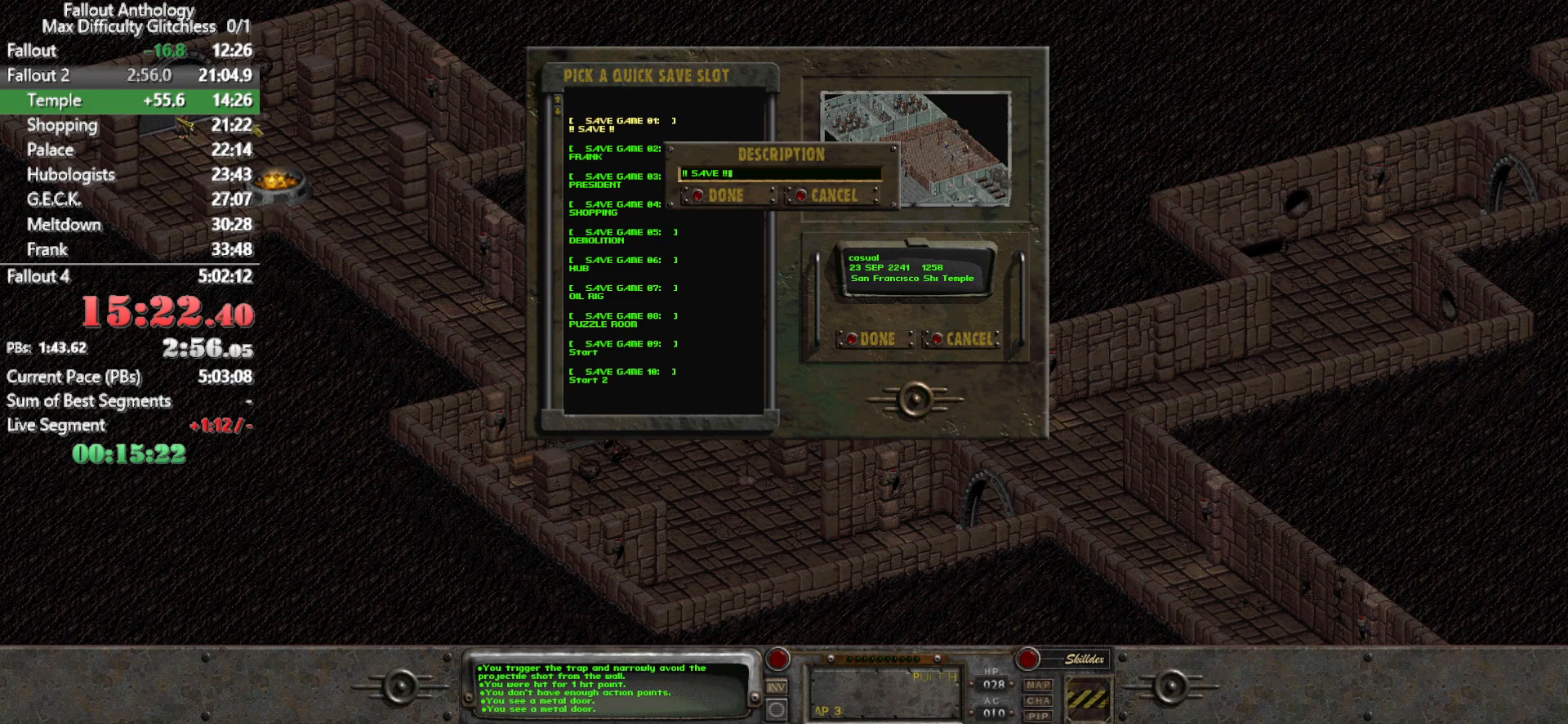
{"keys": [], "mouse": [], "events": []}
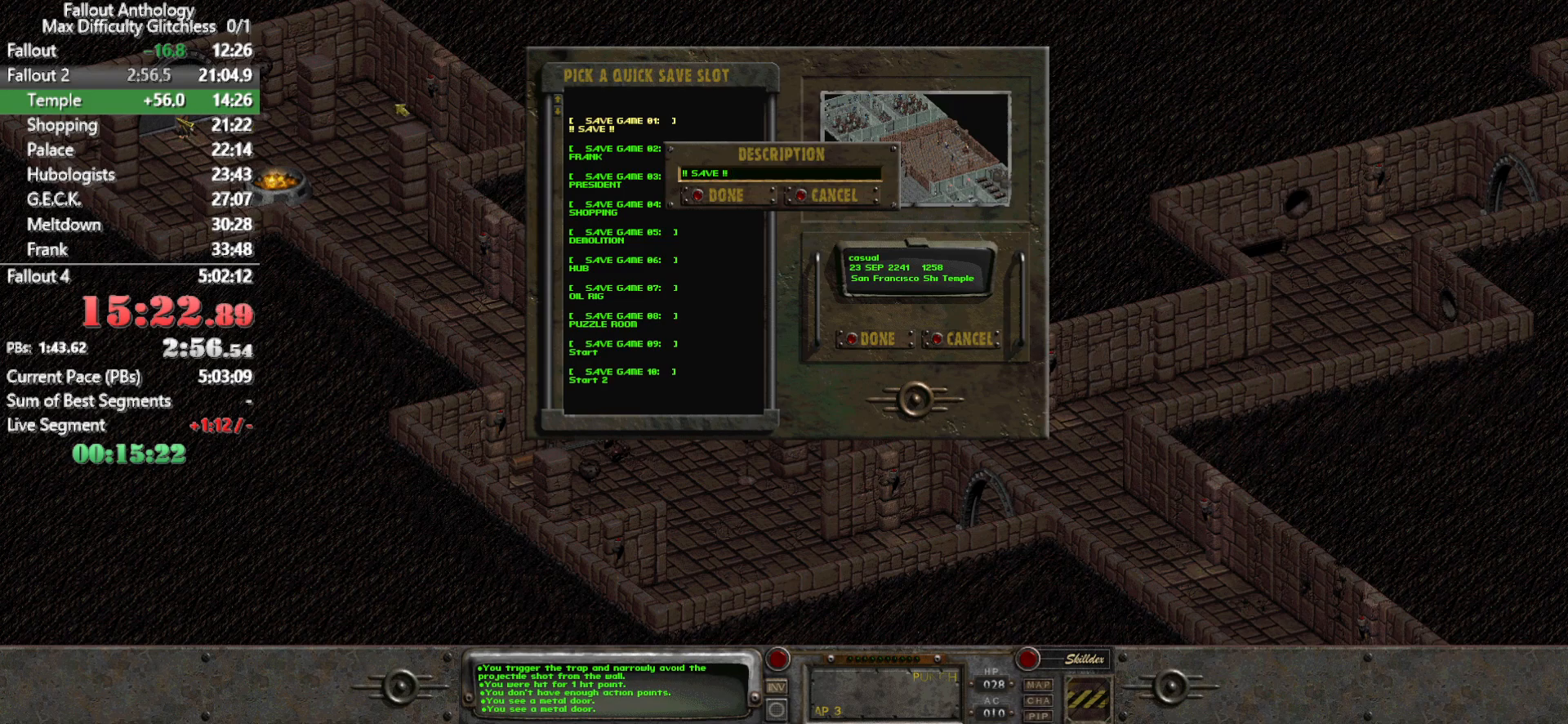
{"keys": [], "mouse": [], "events": [[417, "return", "down"], [450, "return", "up"]]}
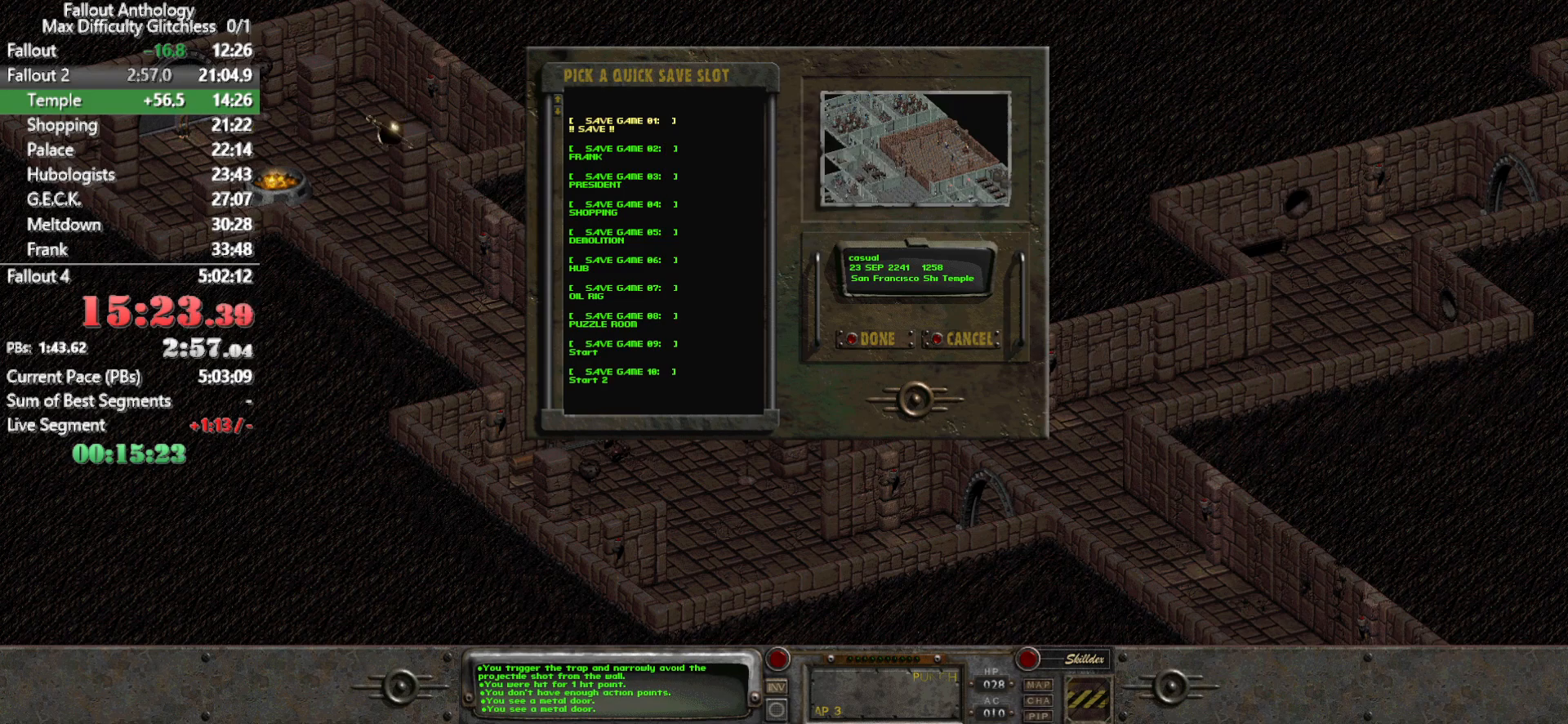
{"keys": [], "mouse": [], "events": []}
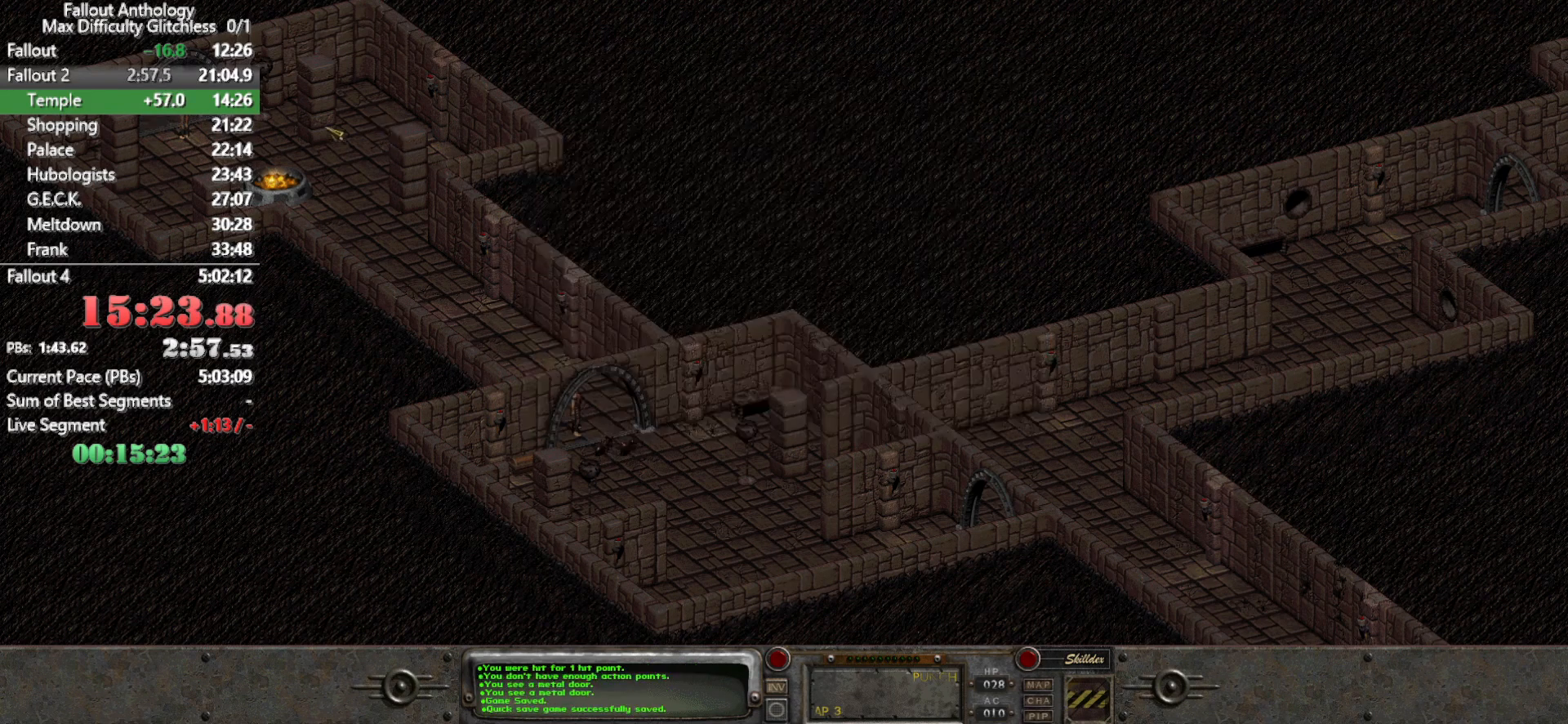
{"keys": [], "mouse": [], "events": [[200, "mouse_right", "down"], [350, "mouse_right", "up"]]}
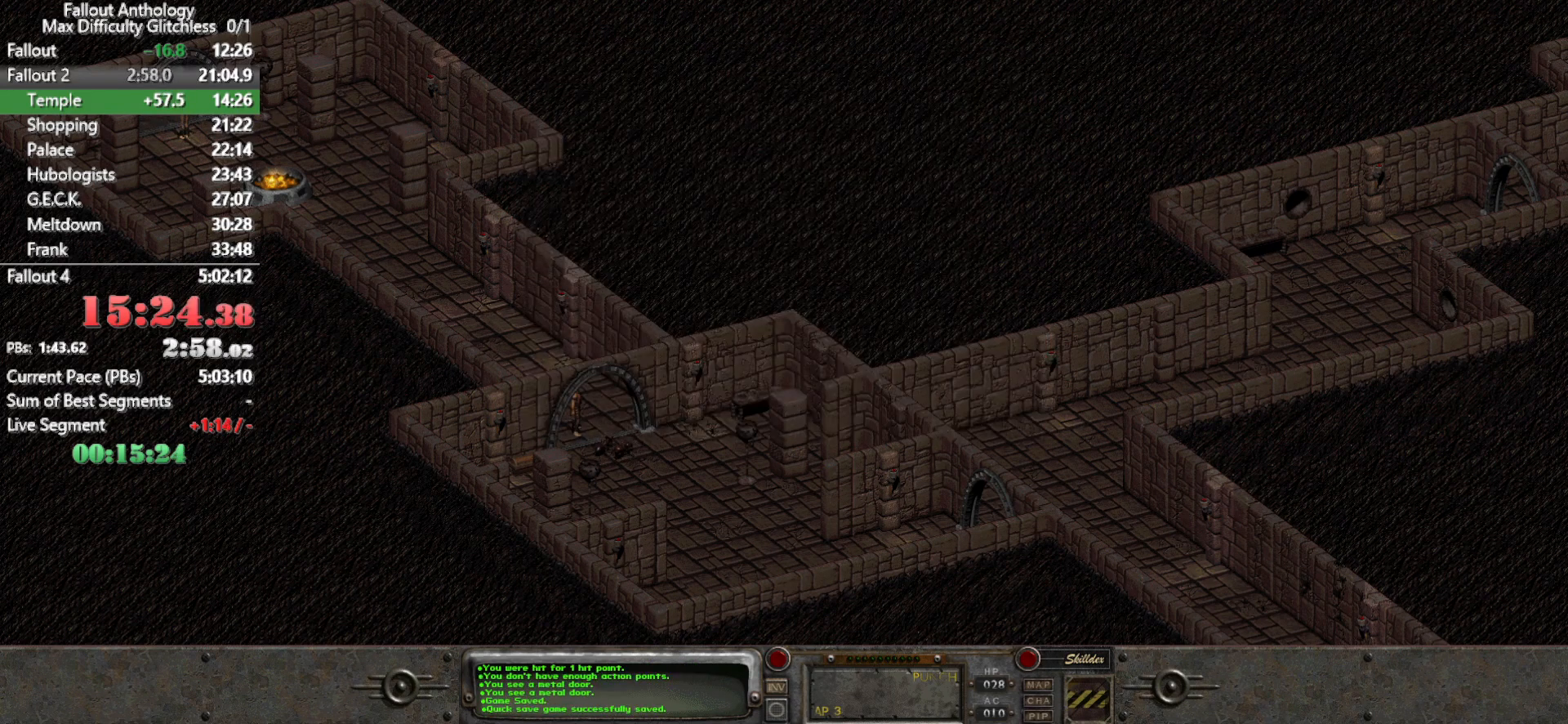
{"keys": [], "mouse": [], "events": [[317, "mouse_left", "down"], [450, "mouse_left", "up"]]}
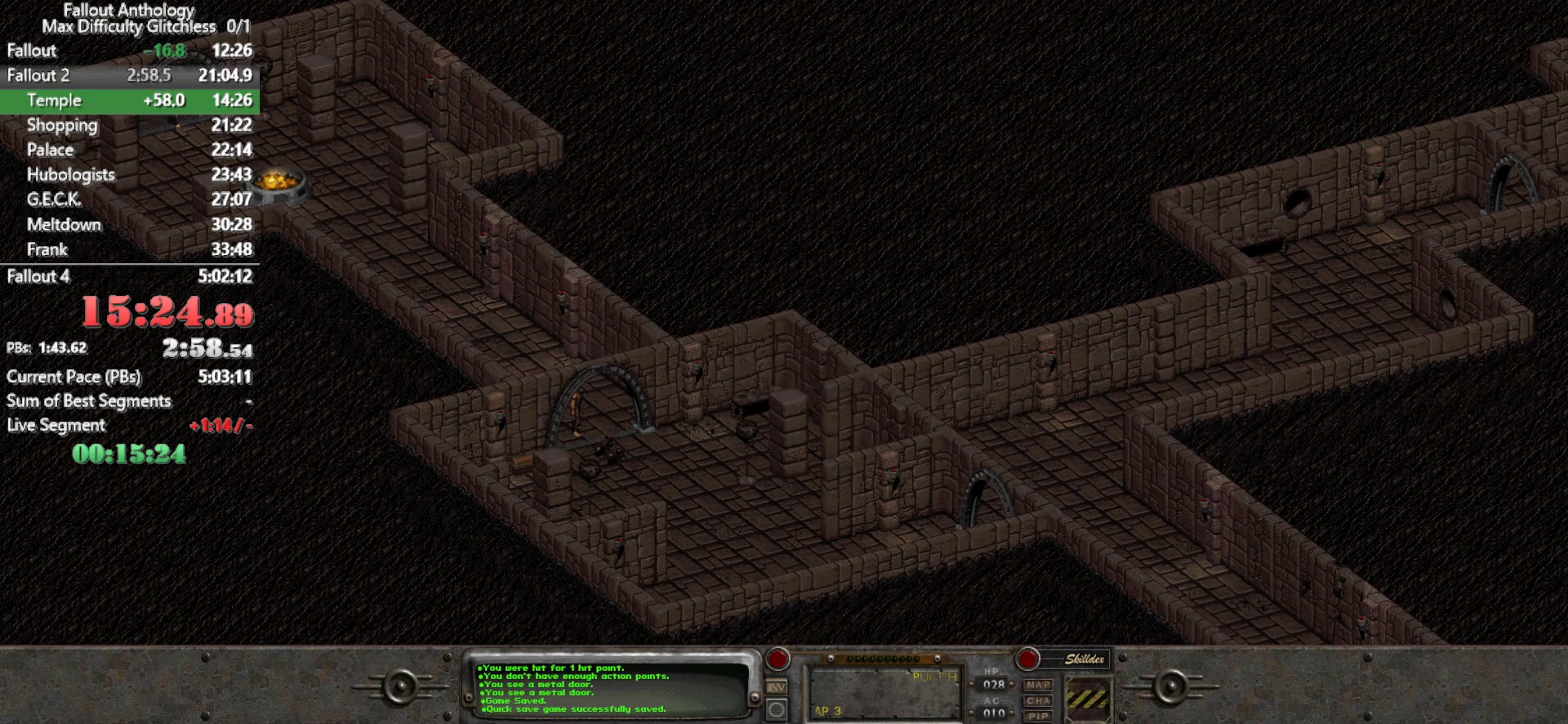
{"keys": [], "mouse": [], "events": []}
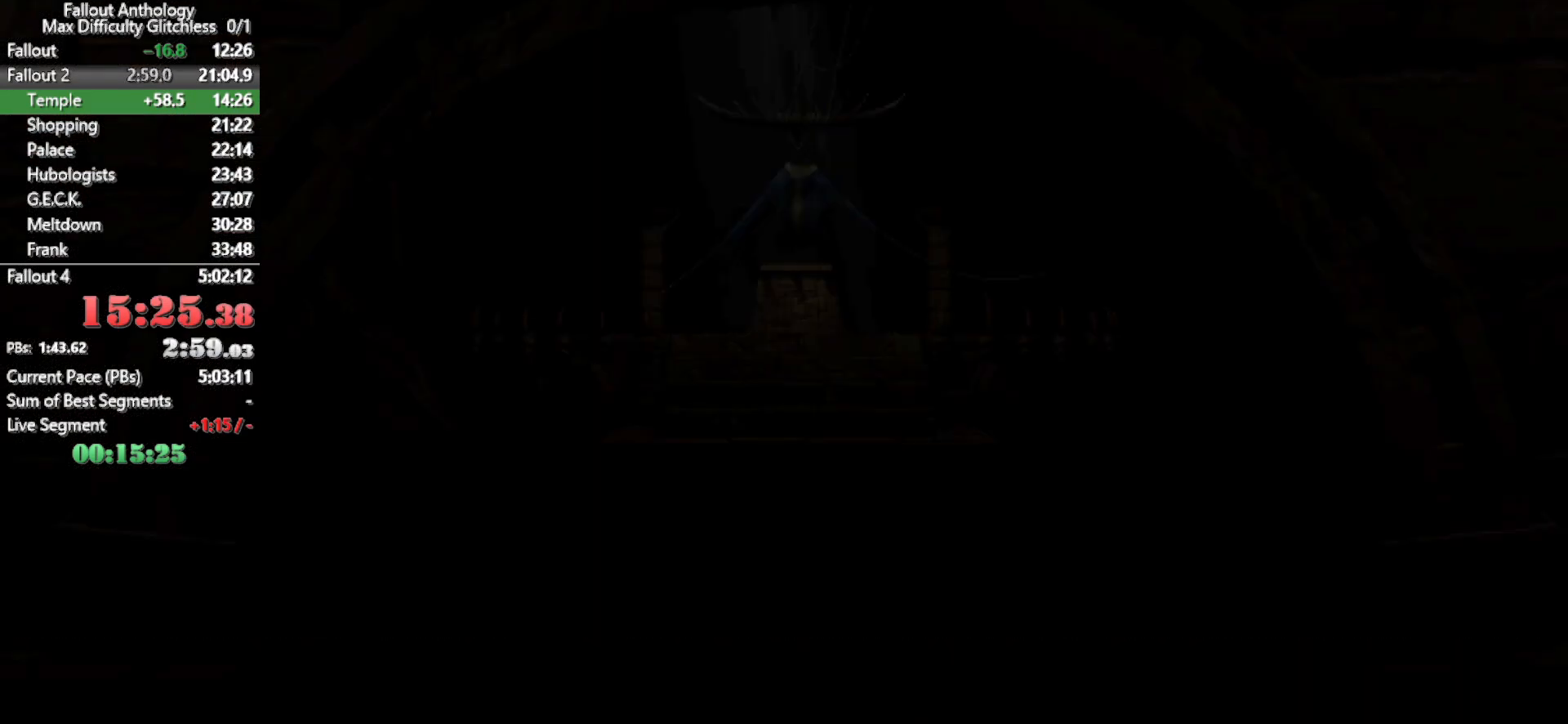
{"keys": [], "mouse": ["left"], "events": [[483, "mouse_left", "down"]]}
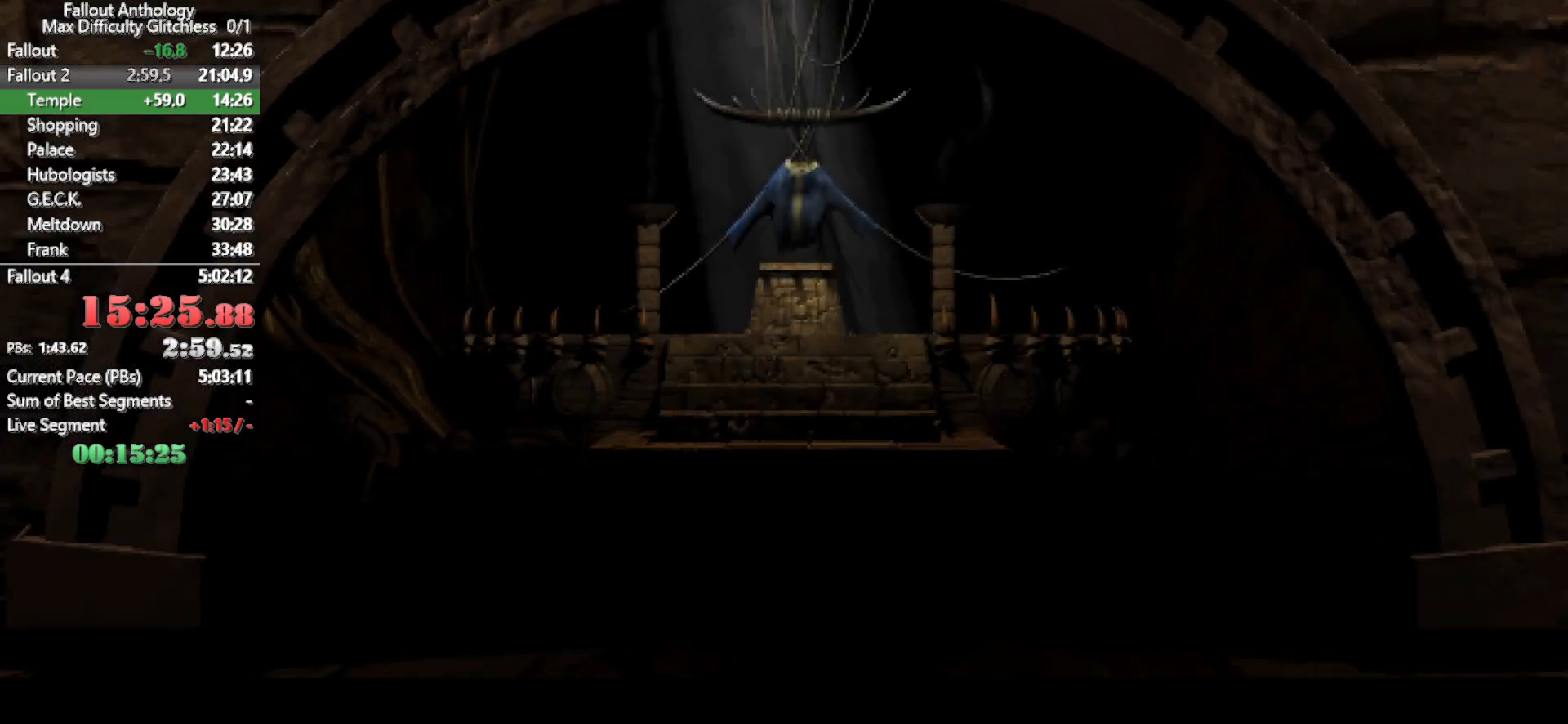
{"keys": [], "mouse": [], "events": [[83, "mouse_left", "up"]]}
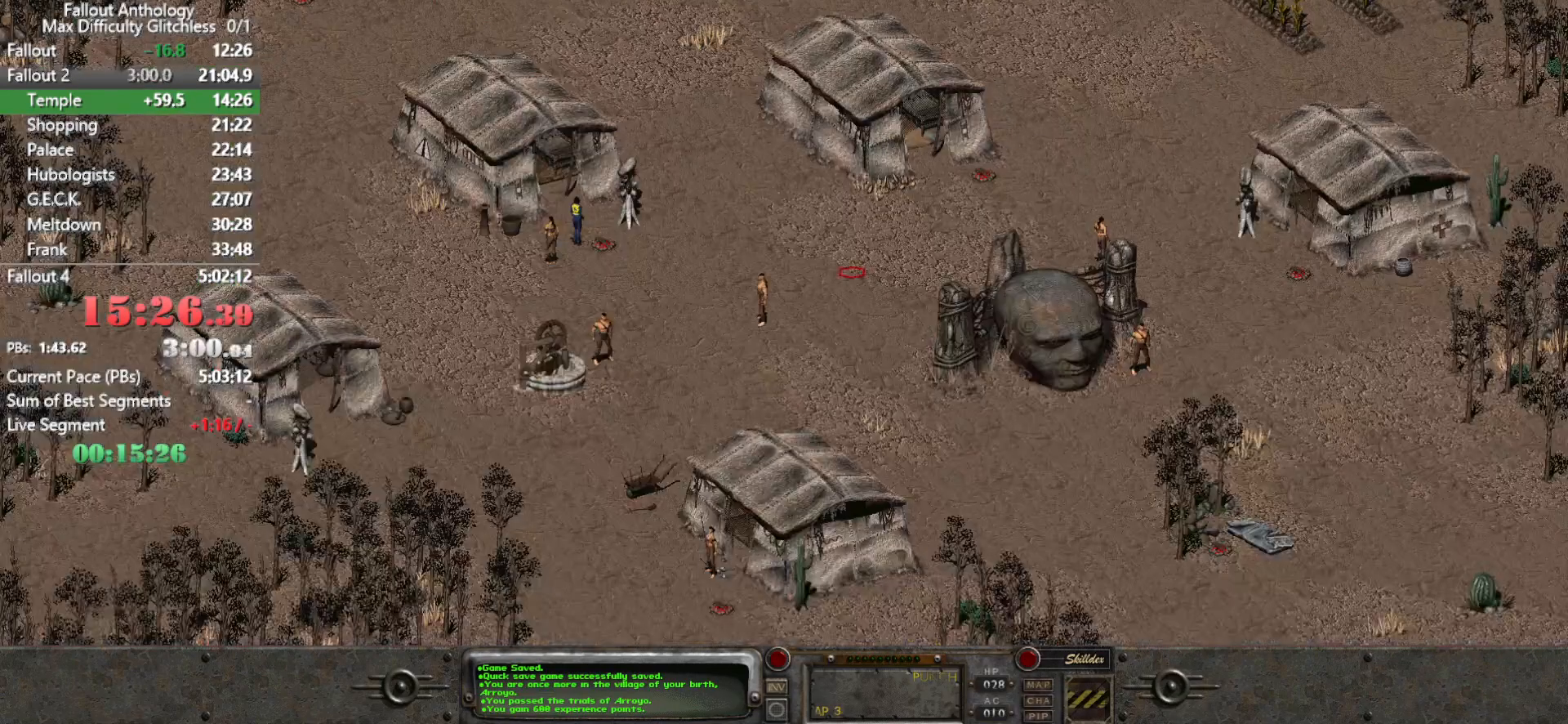
{"keys": [], "mouse": [], "events": []}
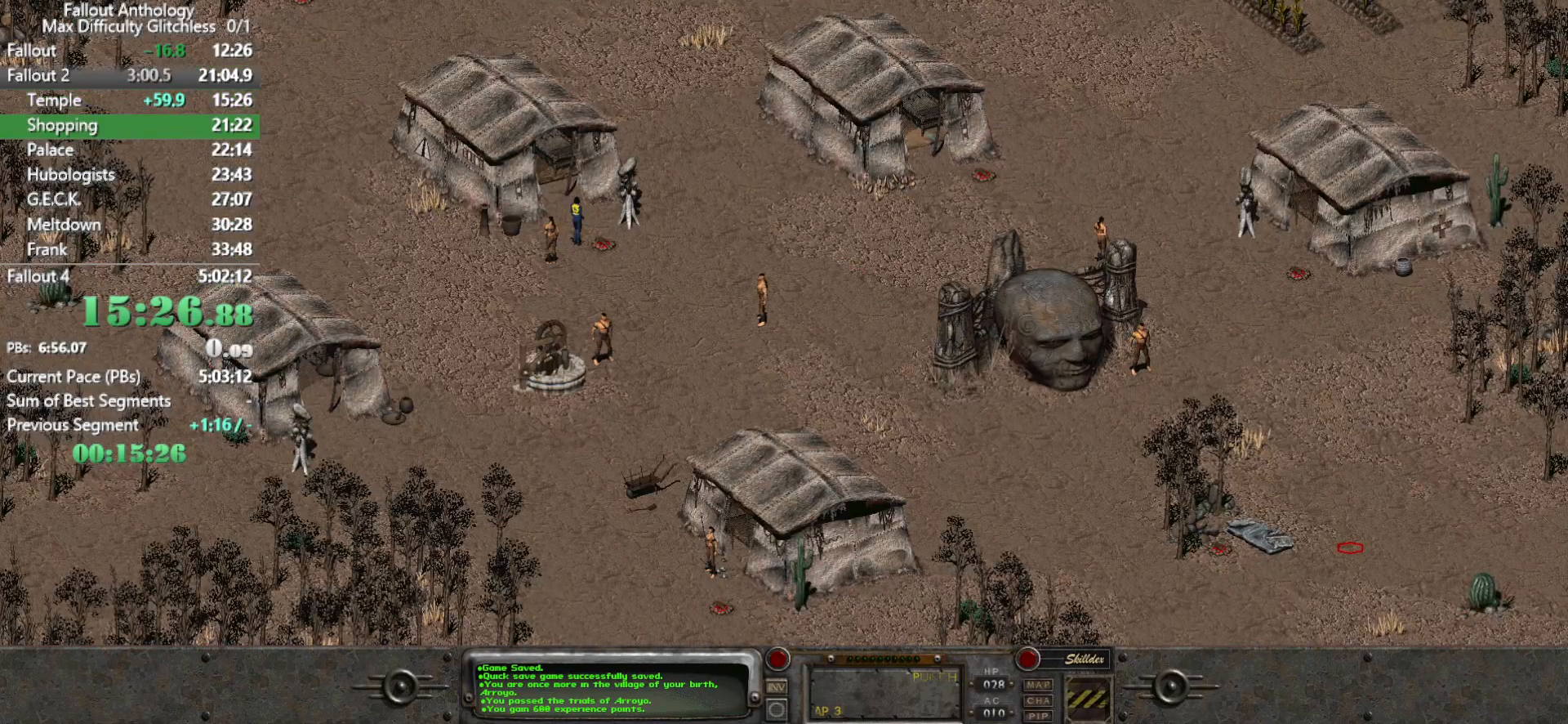
{"keys": [], "mouse": [], "events": [[300, "mouse_left", "down"], [400, "mouse_left", "up"]]}
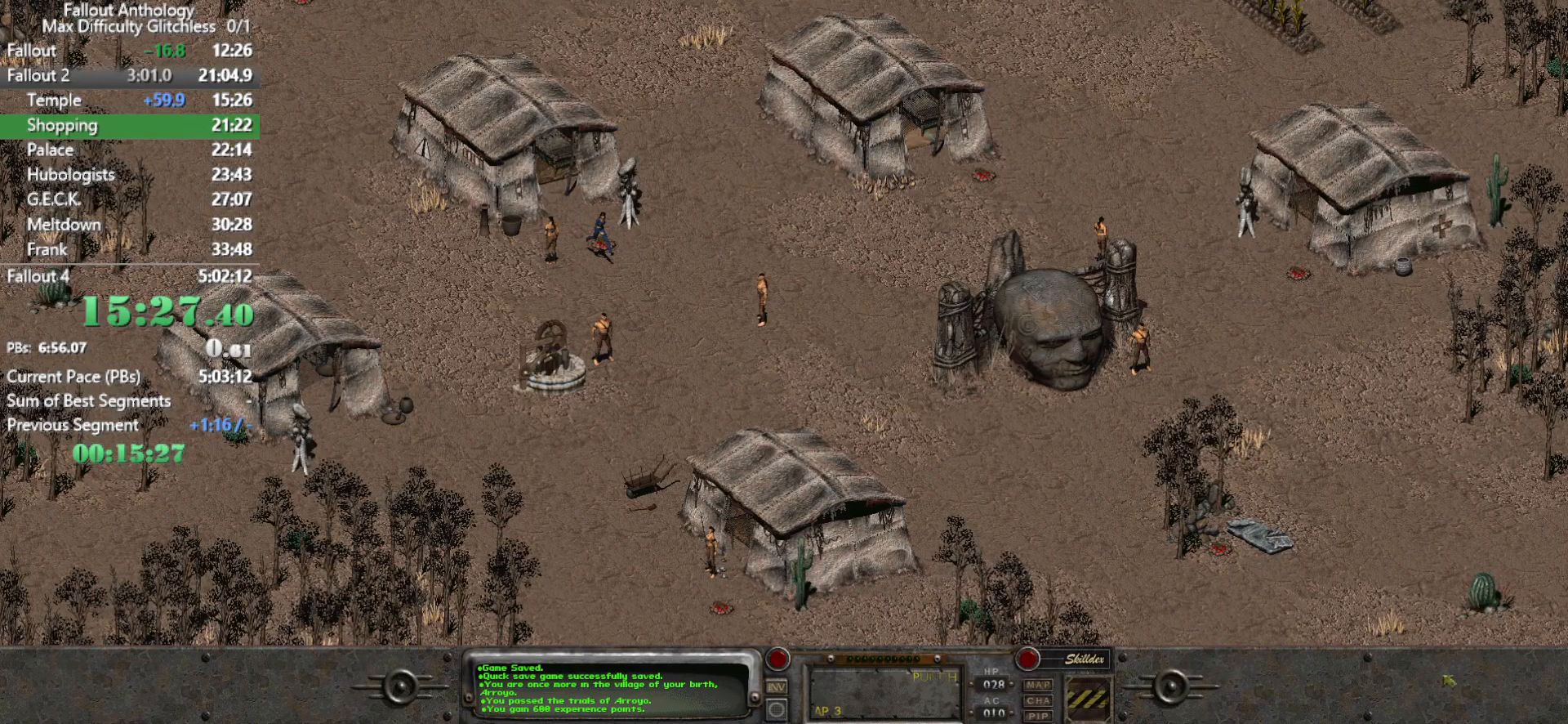
{"keys": [], "mouse": [], "events": []}
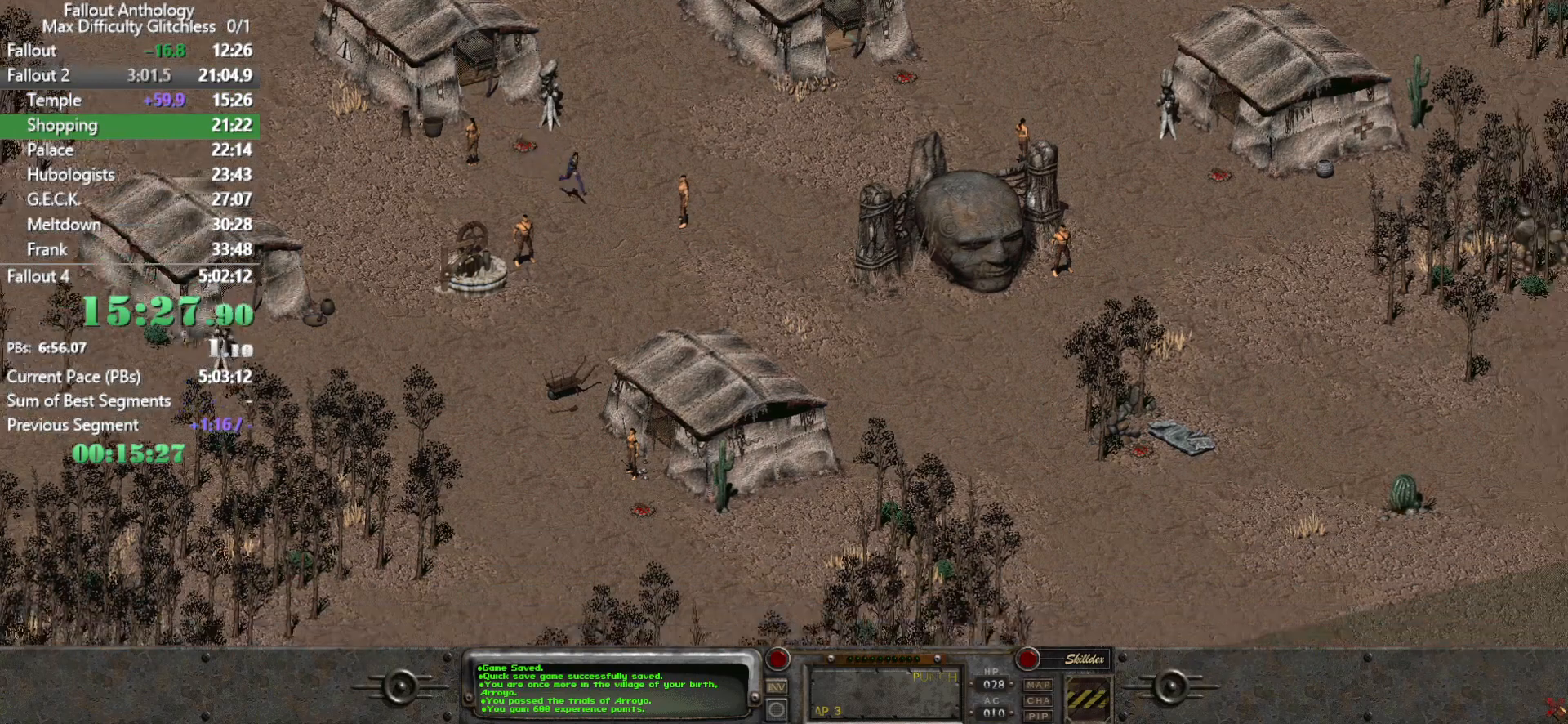
{"keys": [], "mouse": [], "events": []}
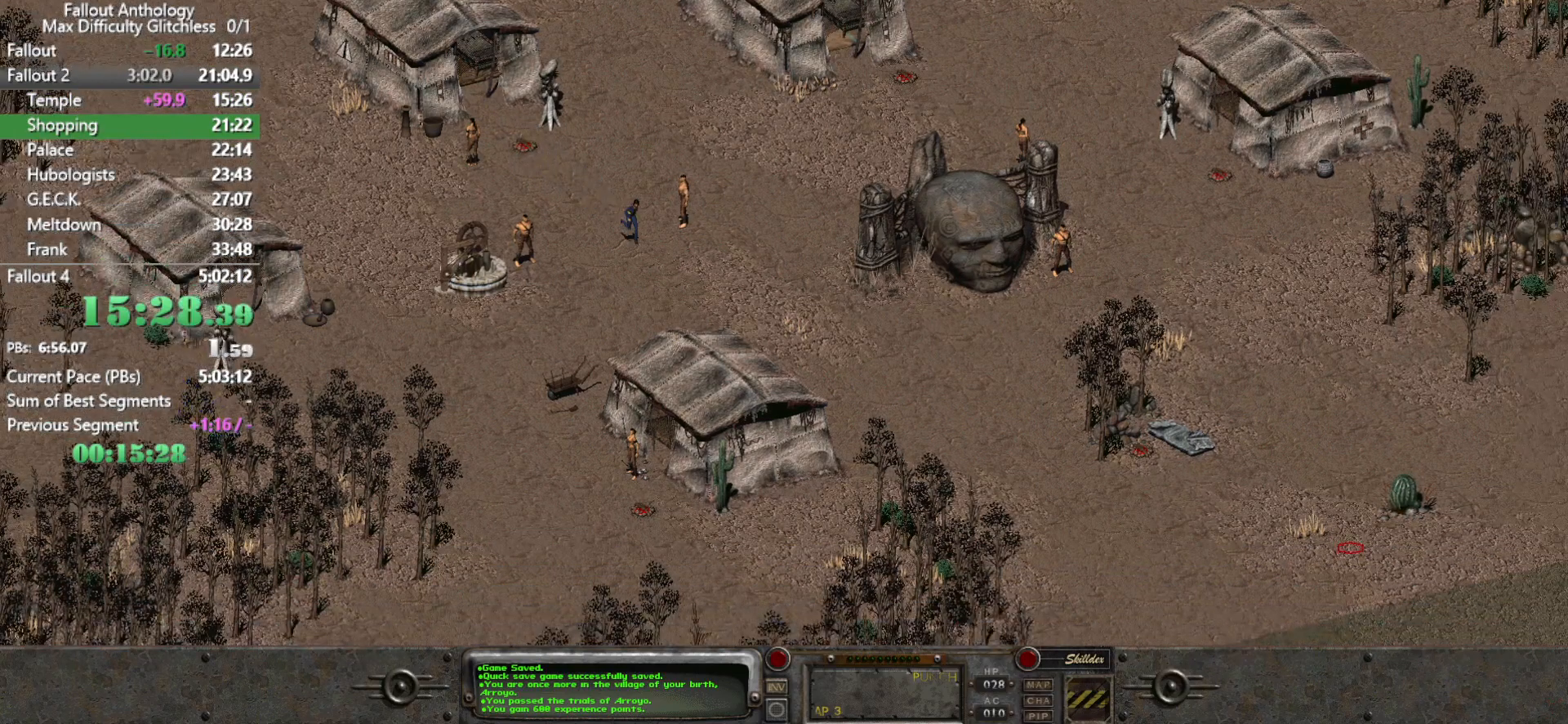
{"keys": [], "mouse": [], "events": []}
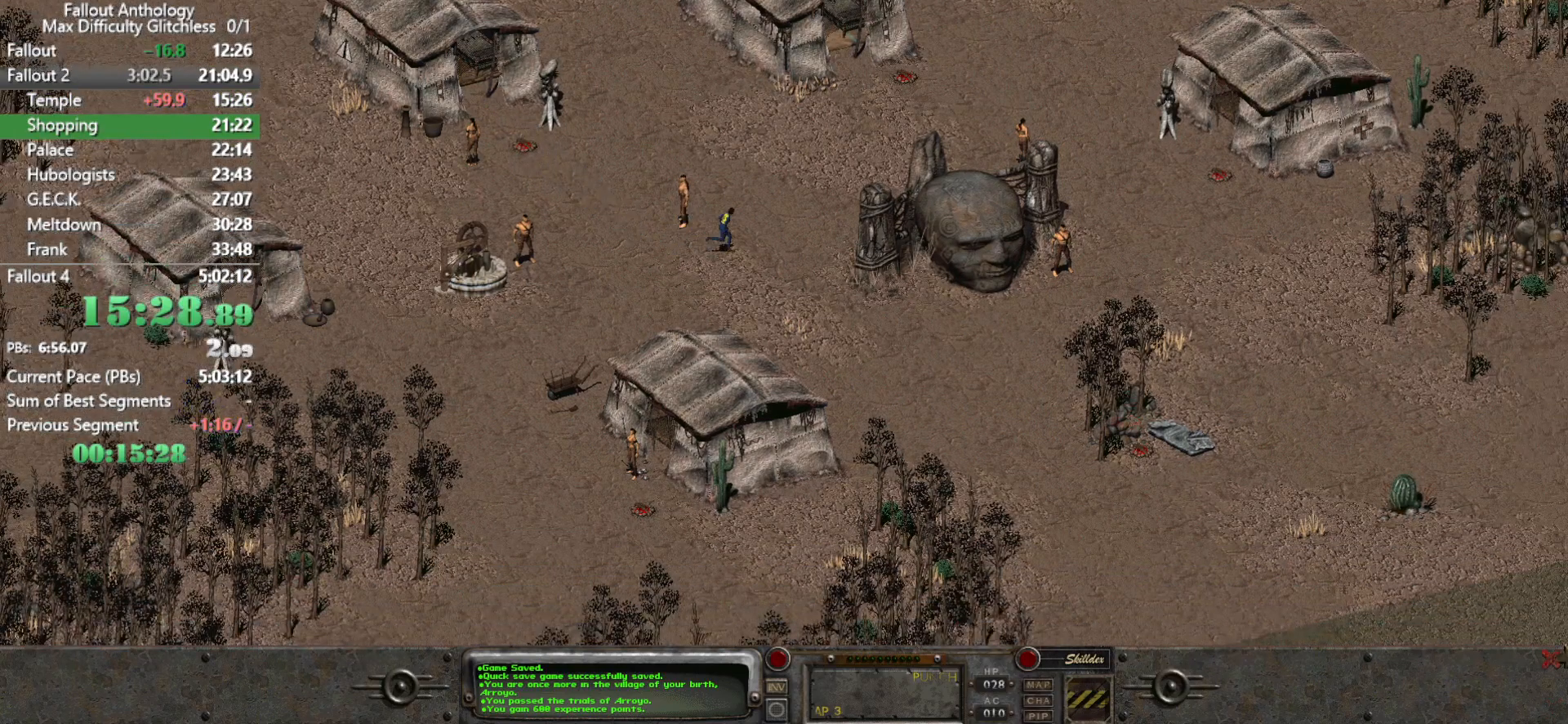
{"keys": [], "mouse": [], "events": []}
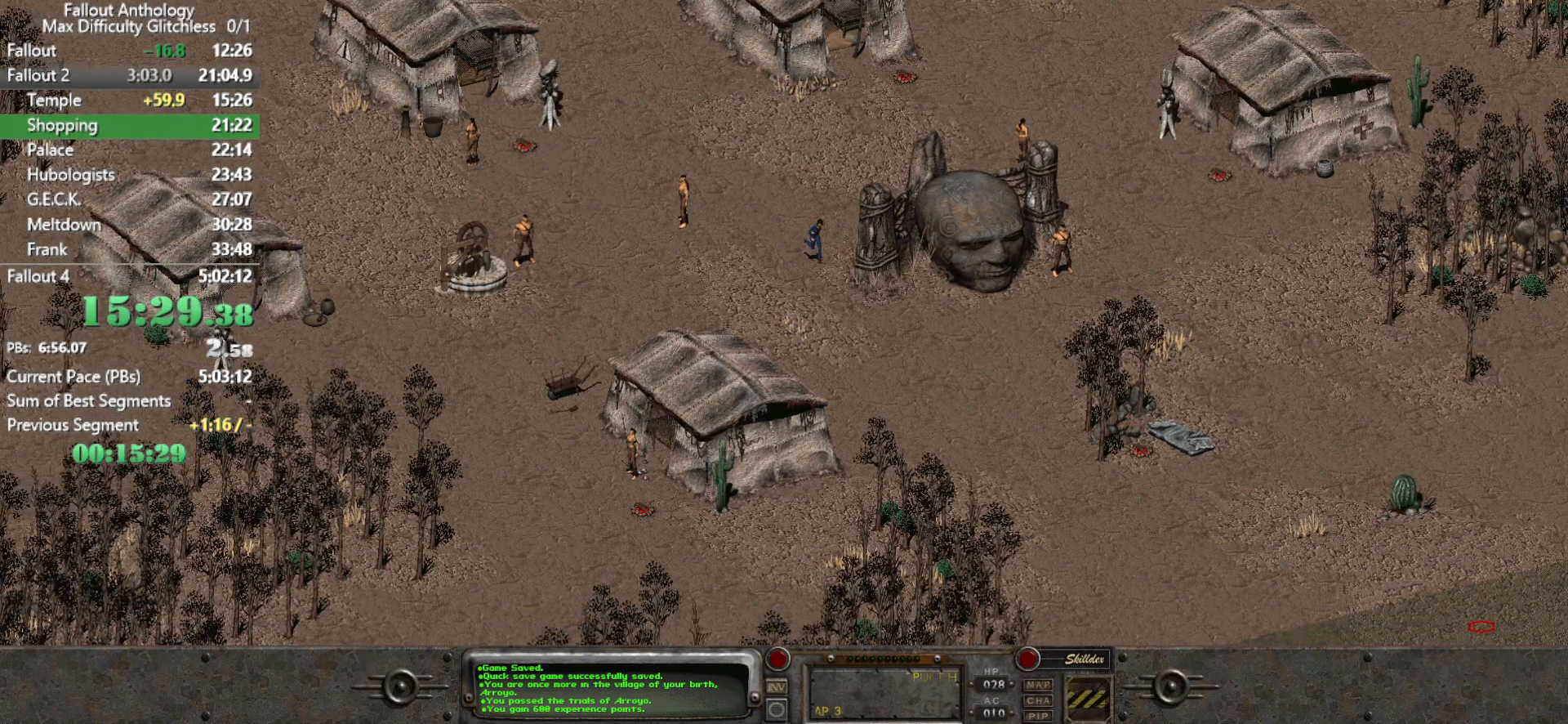
{"keys": [], "mouse": [], "events": [[150, "mouse_left", "down"], [233, "mouse_left", "up"]]}
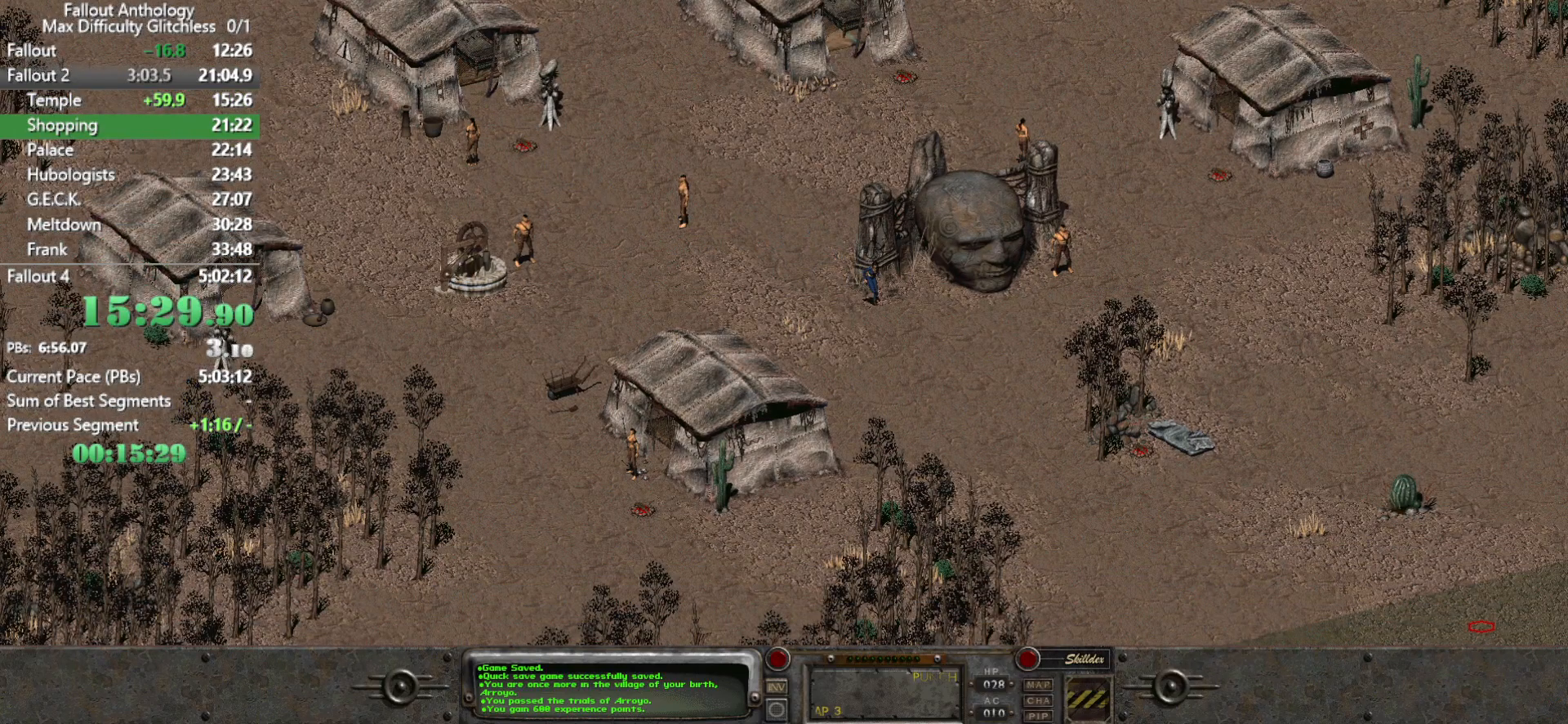
{"keys": [], "mouse": [], "events": []}